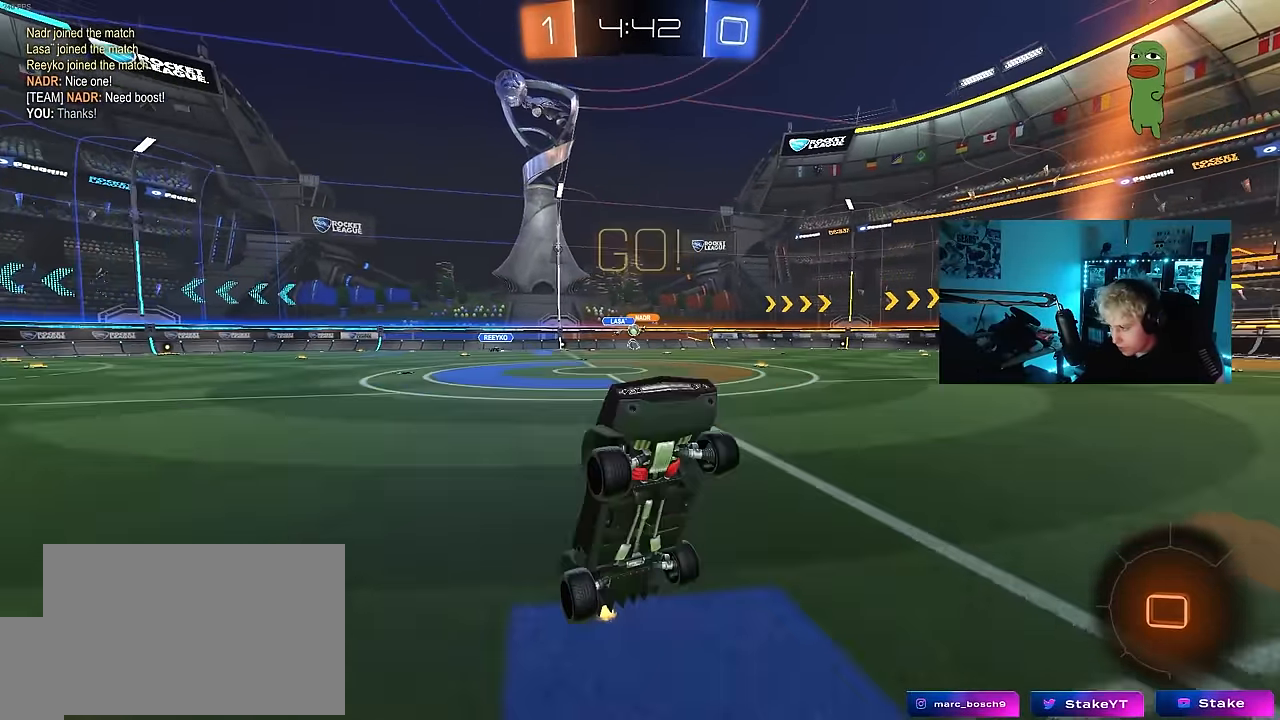
Gameplay with keyboard and mouse; each line is a JSON object with the keys and mouse buttons held at the frame after it. "events" lists presses ("down") and releases ("up") of "1", "2", "3", "4", "5", "a", "alt", "c", "caps_lock", "ctrl", "d", "e", "f", "g", "q", "r", "s", "shift", "space", "t", "tab", "v", "w", "x", "z", "mouse_left", "mouse_wheel" and "mouse_right" between this image and that frame as [ms after this image, input, new state], when the widget could be followed in between. "mouse_left", "mouse_wheel", "mouse_right" = the "left", "wheel", "right" buttons of the "mouse" list. No other keys are recorded. "wheel" means that the mouse wheel is clicked or scrolled. "mouse_move" is the direction in which the mouse moves at that frame (one of eight, or "still"), when it could be read.
{"keys": ["space", "w"], "mouse": [], "mouse_move": "still", "events": [[350, "w", "down"], [400, "space", "down"]]}
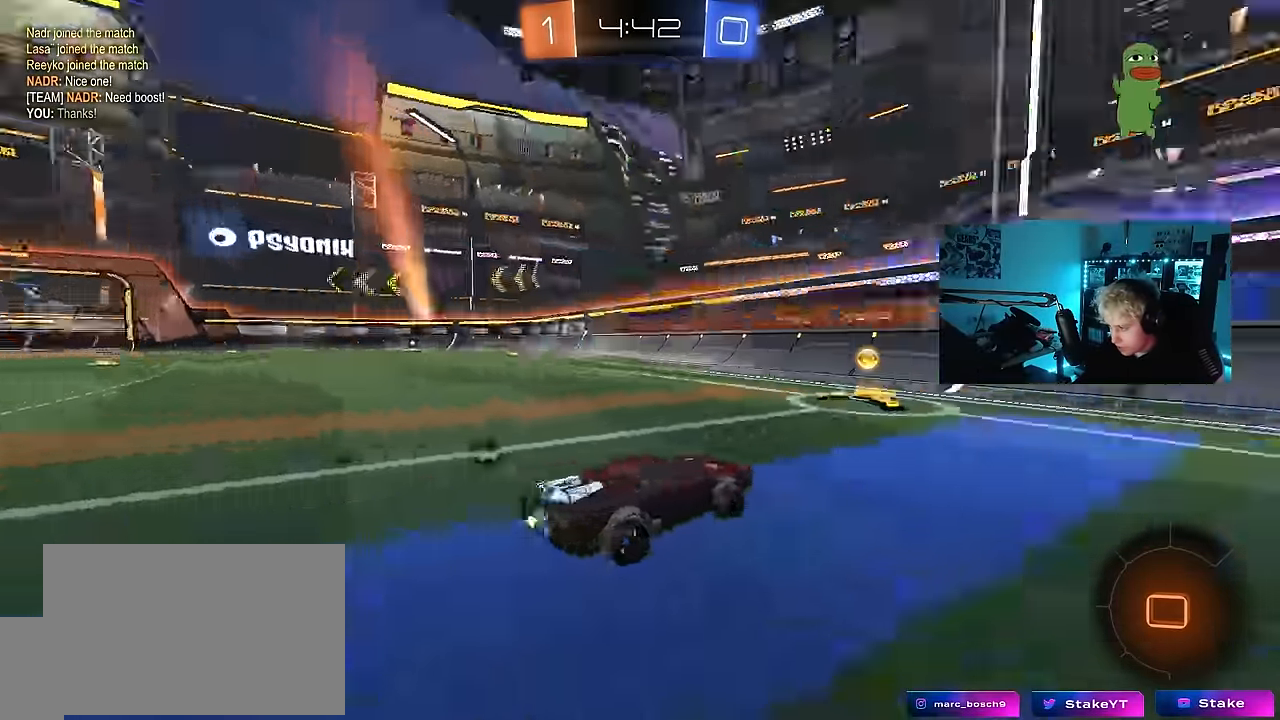
{"keys": ["a", "w"], "mouse": [], "mouse_move": "still", "events": [[33, "a", "down"], [83, "space", "up"], [217, "a", "up"], [217, "d", "down"], [267, "d", "up"], [317, "a", "down"], [317, "space", "down"], [367, "shift", "down"], [467, "space", "up"], [500, "shift", "up"]]}
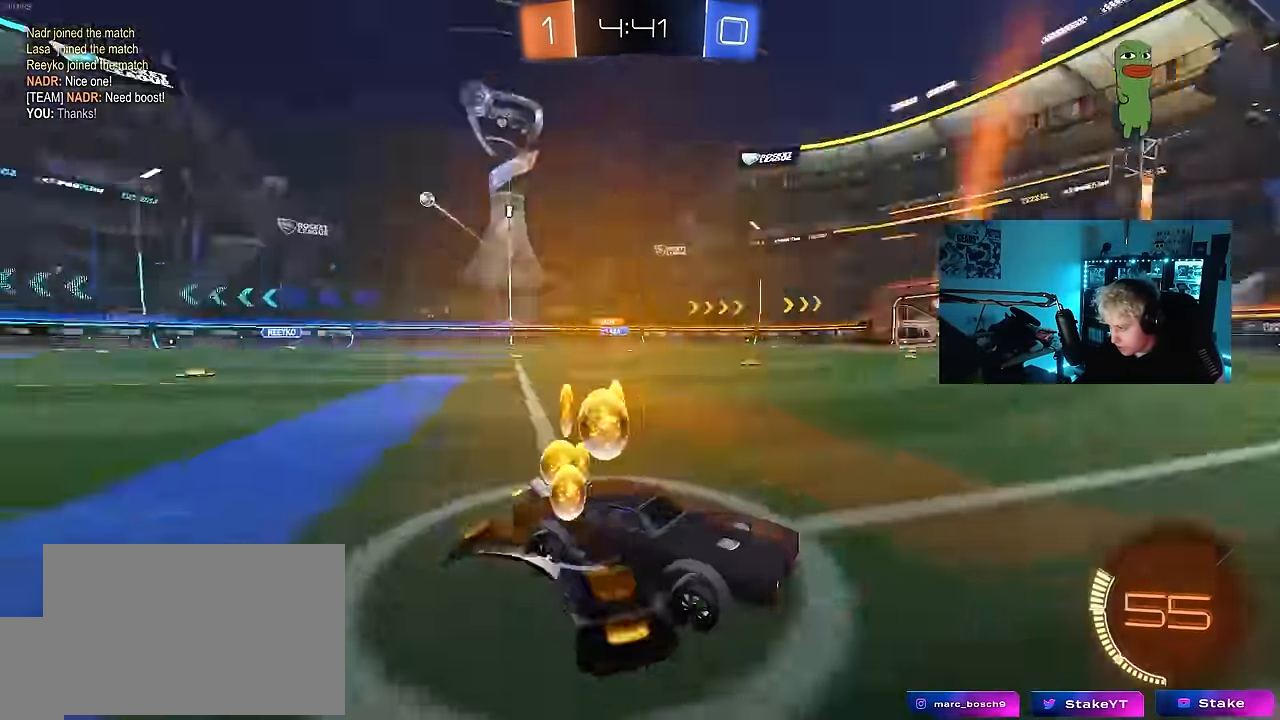
{"keys": ["a", "w"], "mouse": [], "mouse_move": "still", "events": []}
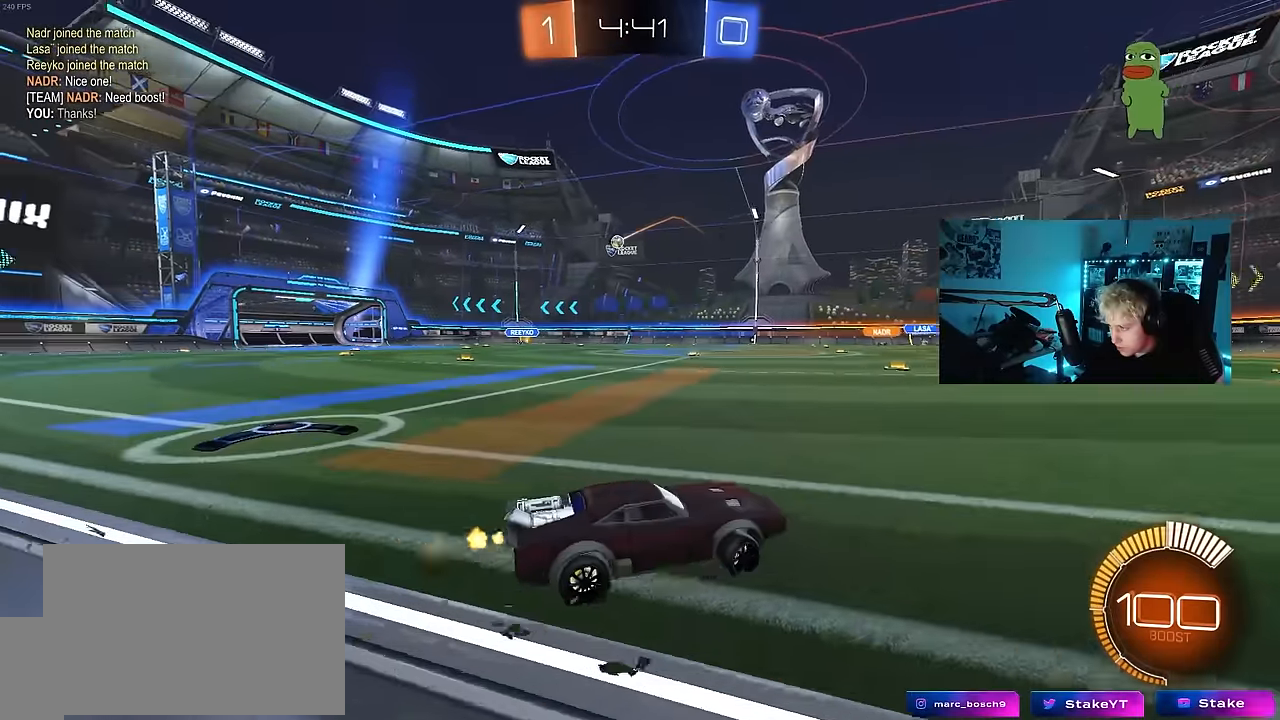
{"keys": ["w"], "mouse": ["left"], "mouse_move": "still", "events": [[117, "a", "up"], [250, "a", "down"], [400, "a", "up"], [400, "mouse_left", "down"]]}
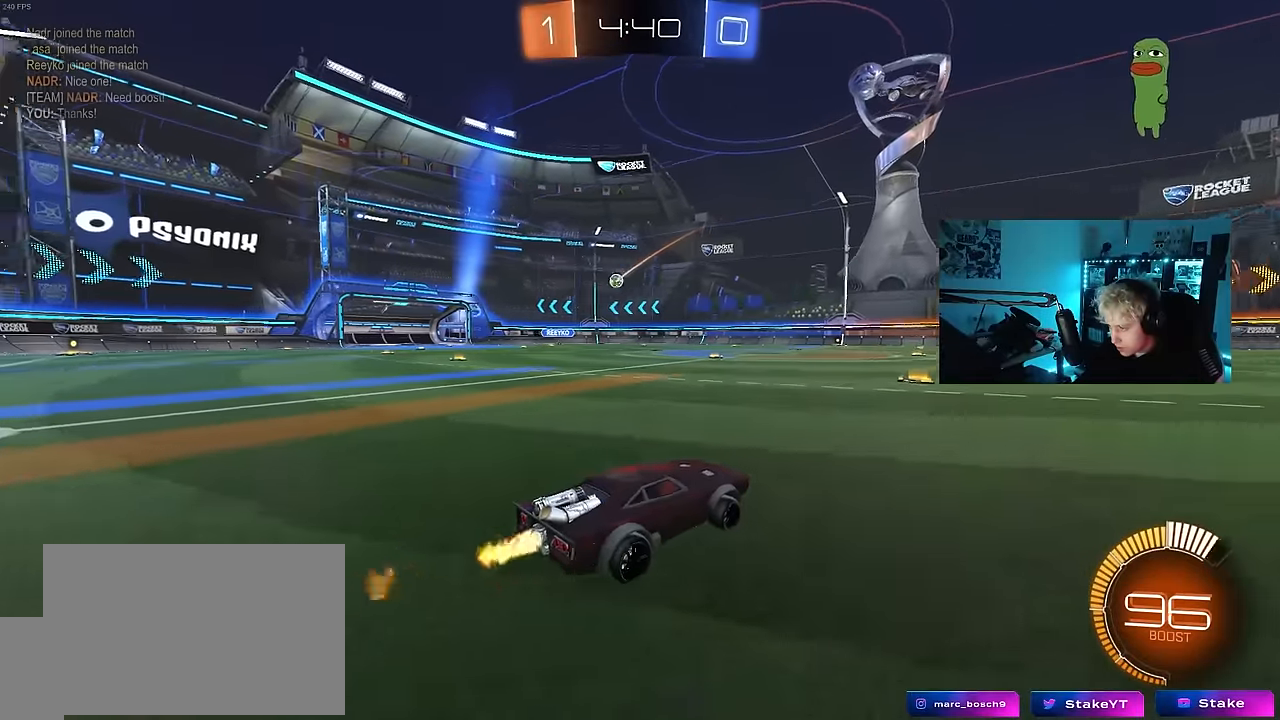
{"keys": [], "mouse": [], "mouse_move": "still", "events": [[84, "mouse_left", "up"], [267, "a", "down"], [417, "a", "up"], [417, "w", "up"]]}
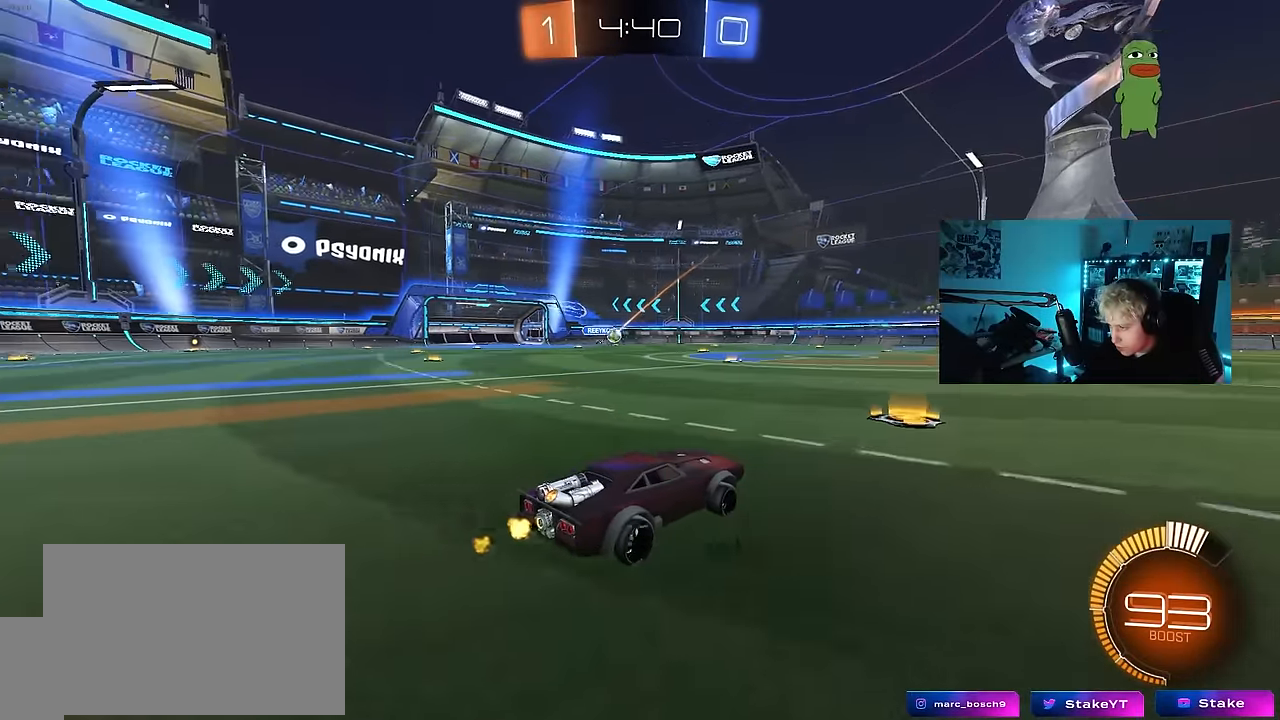
{"keys": ["d", "w"], "mouse": ["left"], "mouse_move": "still", "events": [[50, "s", "down"], [200, "s", "up"], [284, "a", "down"], [284, "w", "down"], [334, "a", "up"], [384, "d", "down"], [484, "mouse_left", "down"]]}
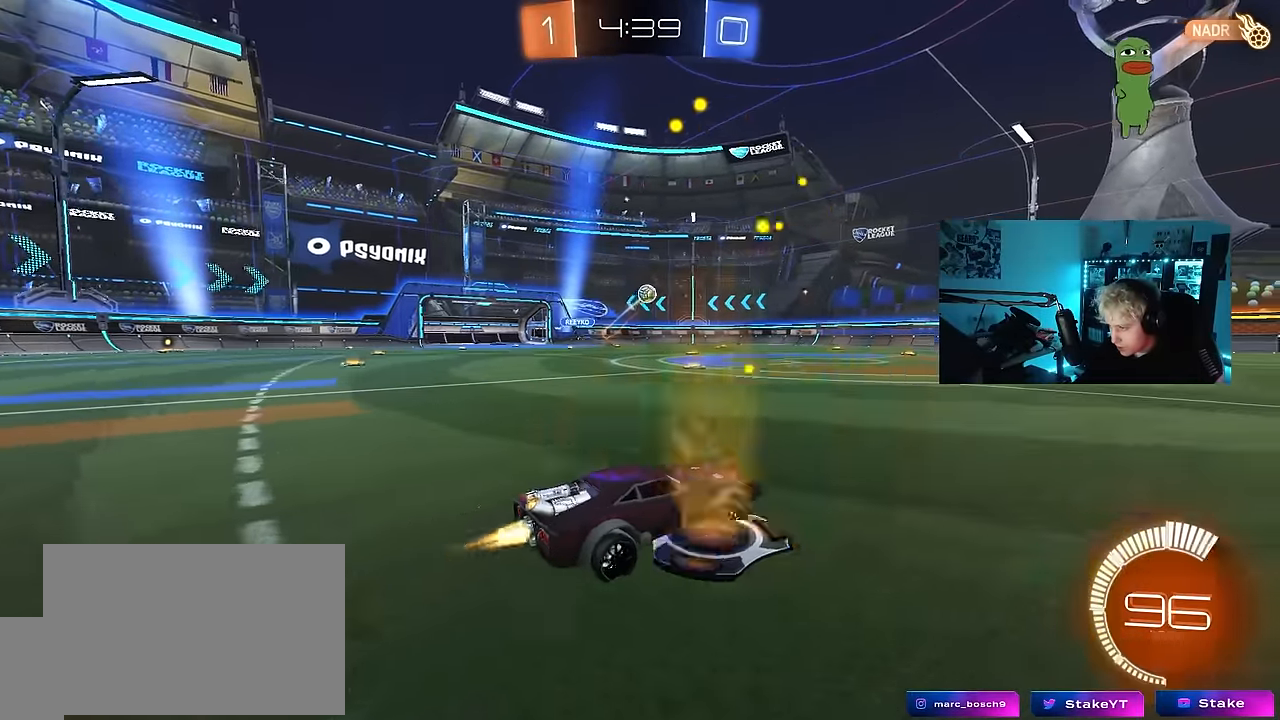
{"keys": ["a", "s", "shift"], "mouse": ["left", "right"], "mouse_move": "still", "events": [[67, "d", "up"], [67, "w", "up"], [117, "mouse_right", "down"], [167, "d", "down"], [167, "s", "down"], [350, "d", "up"], [350, "s", "up"], [400, "s", "down"], [450, "d", "down"], [500, "a", "down"], [500, "d", "up"], [500, "shift", "down"]]}
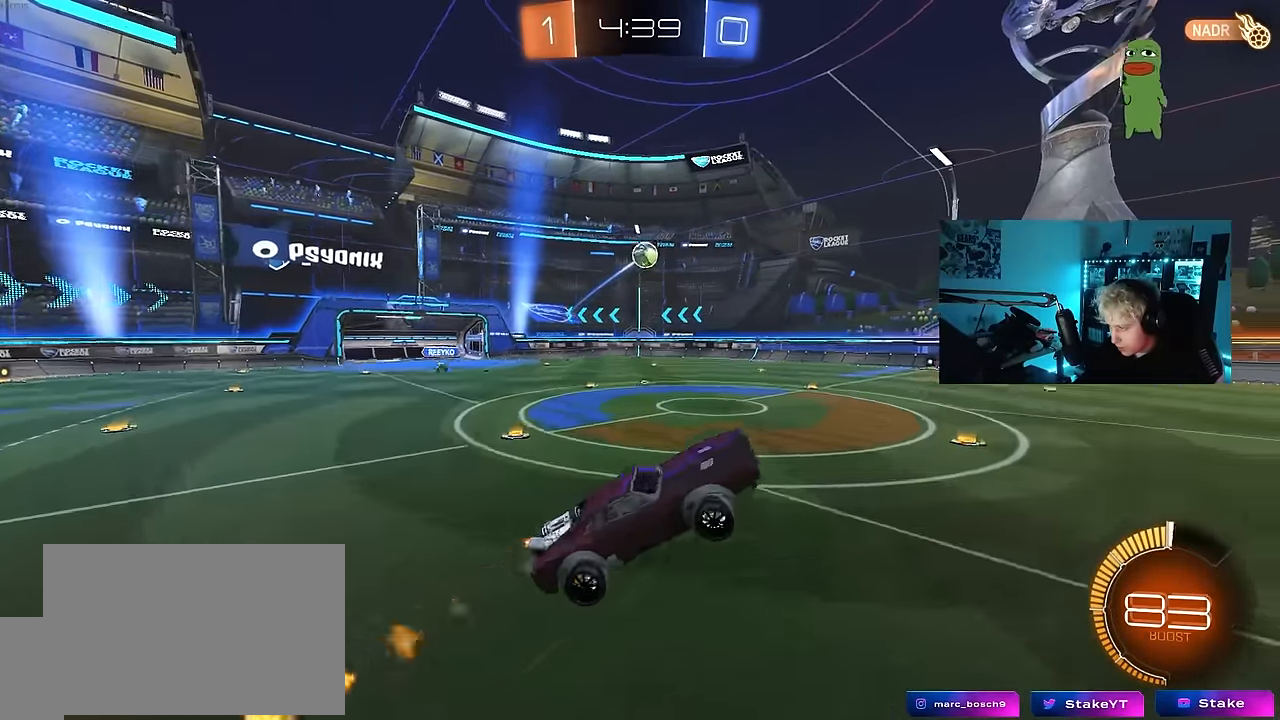
{"keys": ["a", "shift"], "mouse": ["left"], "mouse_move": "still", "events": [[34, "s", "up"], [134, "mouse_right", "up"]]}
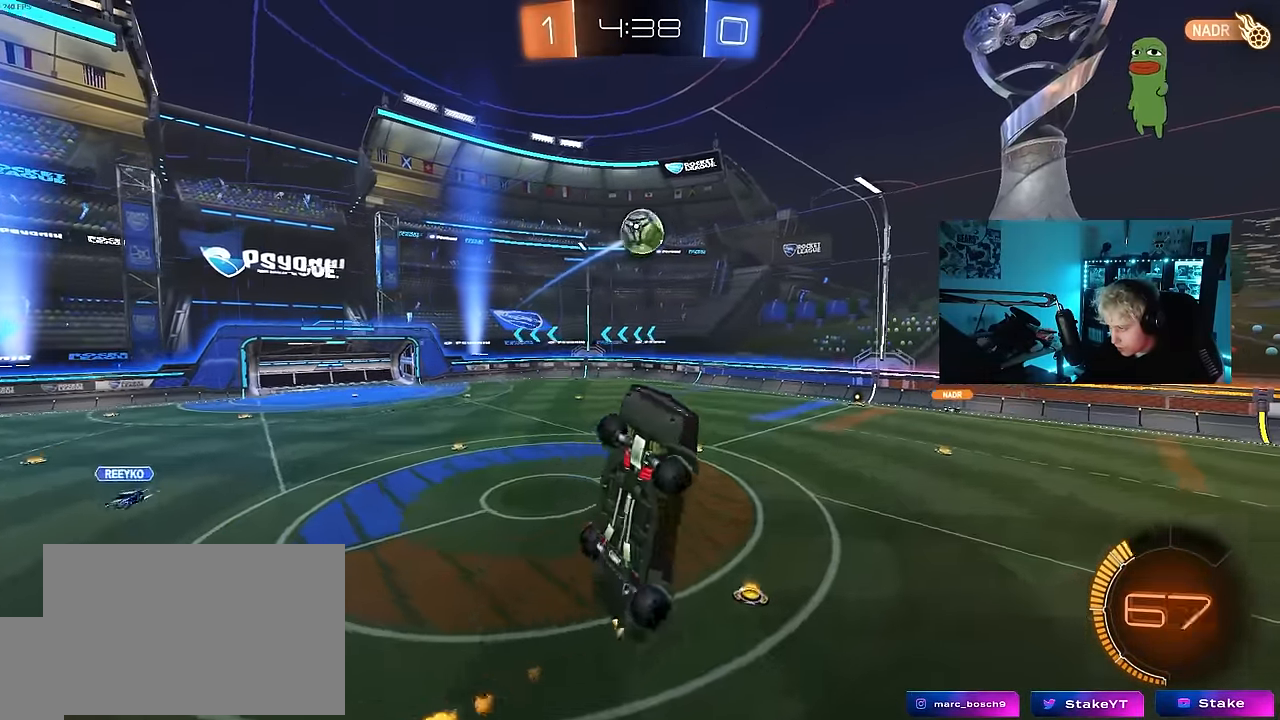
{"keys": ["a", "d", "w"], "mouse": ["left"], "mouse_move": "still", "events": [[150, "a", "up"], [150, "d", "down"], [200, "shift", "up"], [284, "w", "down"], [434, "a", "down"]]}
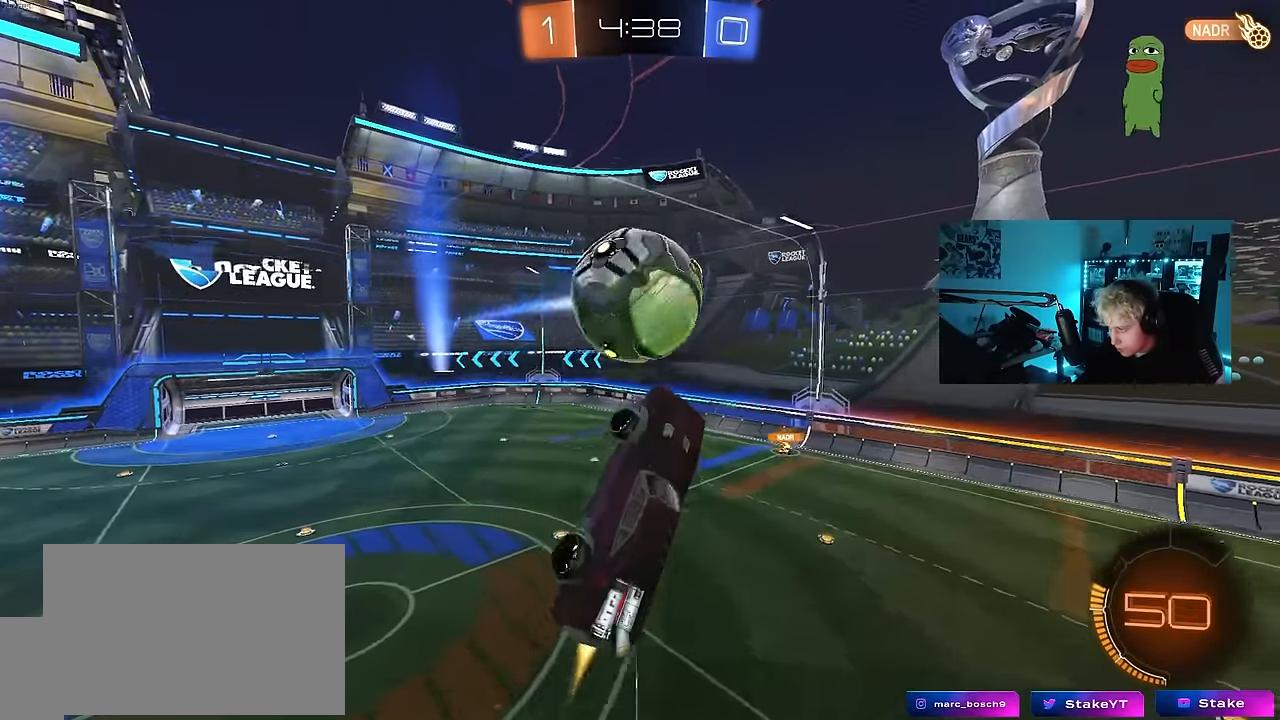
{"keys": ["d"], "mouse": [], "mouse_move": "still", "events": [[17, "d", "up"], [67, "d", "down"], [117, "mouse_left", "up"], [300, "d", "up"], [400, "d", "down"], [450, "a", "up"], [450, "w", "up"]]}
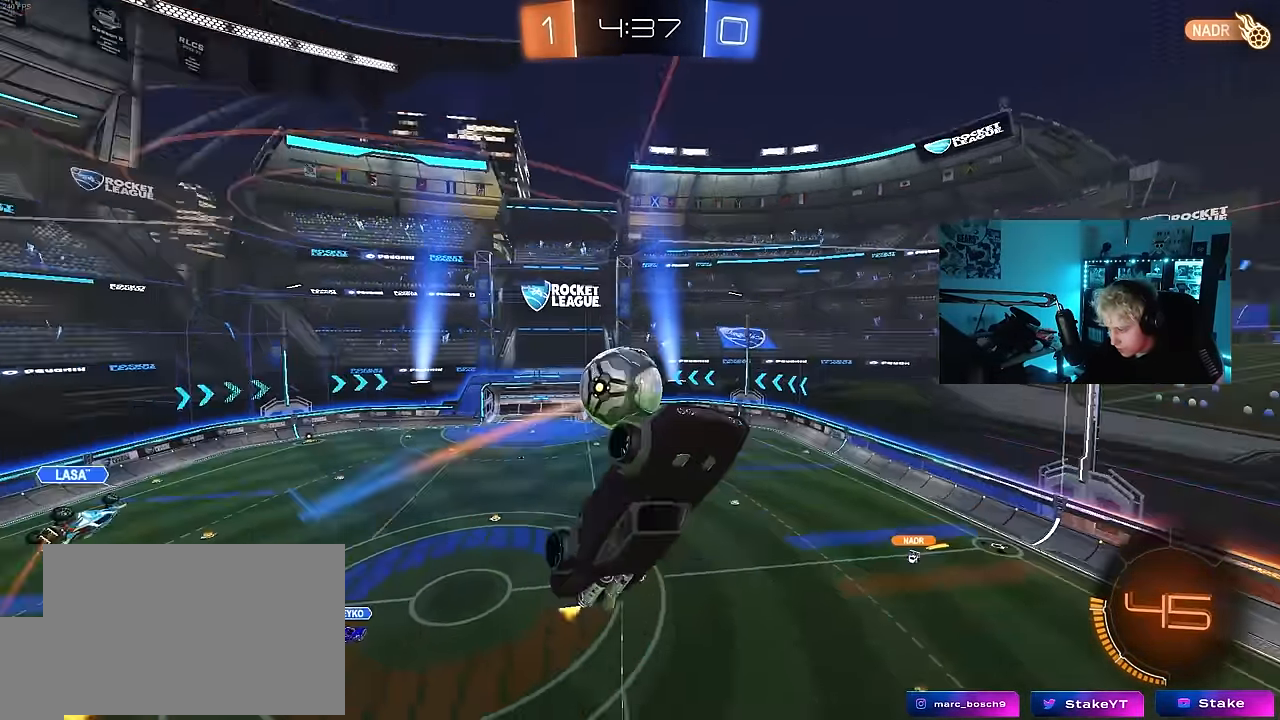
{"keys": ["a", "shift"], "mouse": [], "mouse_move": "still", "events": [[84, "s", "down"], [84, "shift", "down"], [234, "shift", "up"], [267, "a", "down"], [267, "d", "up"], [317, "space", "down"], [417, "s", "up"], [466, "shift", "down"], [500, "space", "up"]]}
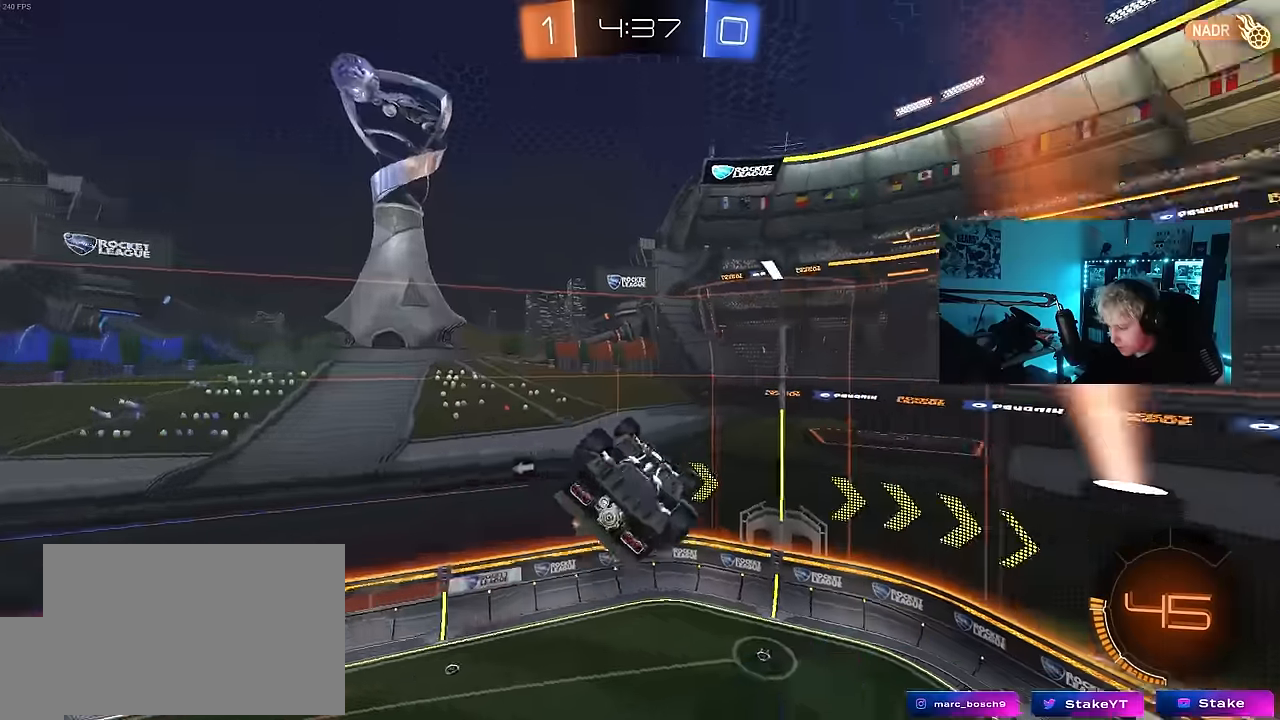
{"keys": ["d", "s", "shift"], "mouse": [], "mouse_move": "still", "events": [[100, "w", "down"], [283, "a", "up"], [283, "d", "down"], [283, "w", "up"], [466, "s", "down"]]}
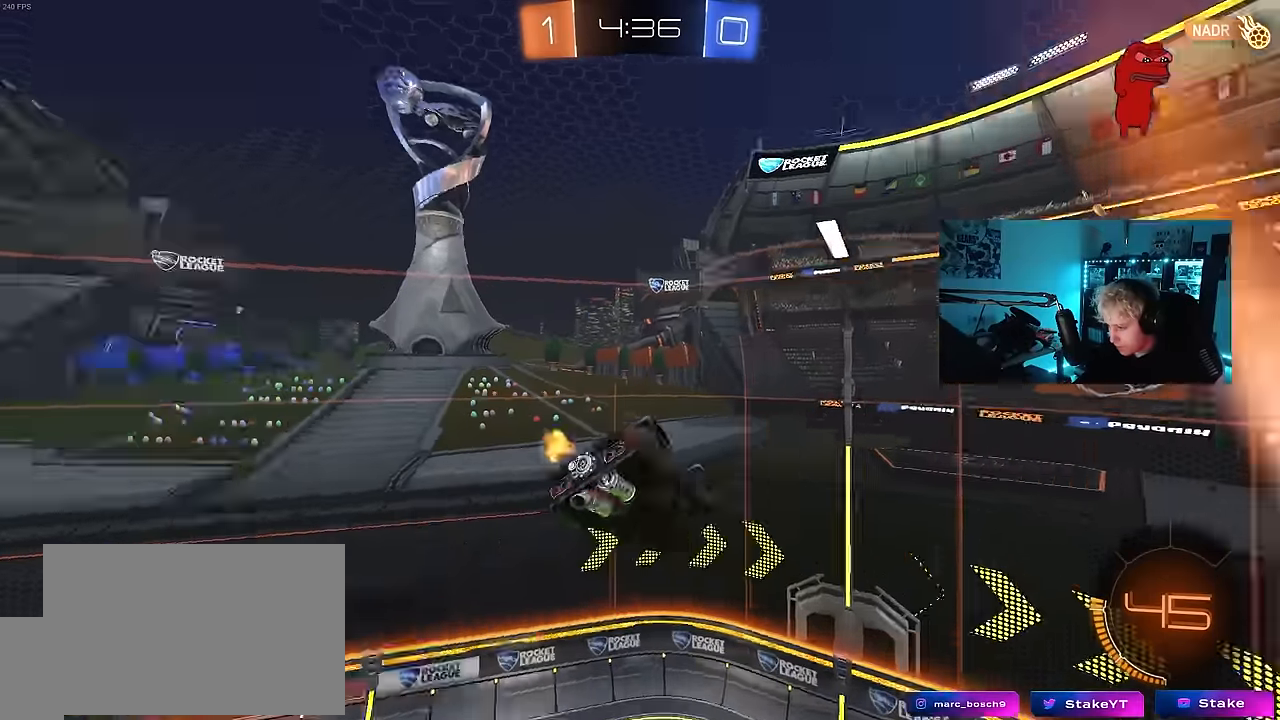
{"keys": ["a", "s", "shift"], "mouse": [], "mouse_move": "still", "events": [[16, "d", "up"], [16, "space", "down"], [66, "mouse_left", "down"], [66, "shift", "up"], [166, "s", "up"], [166, "space", "up"], [216, "mouse_left", "up"], [250, "d", "down"], [400, "d", "up"], [450, "a", "down"], [450, "s", "down"], [483, "shift", "down"]]}
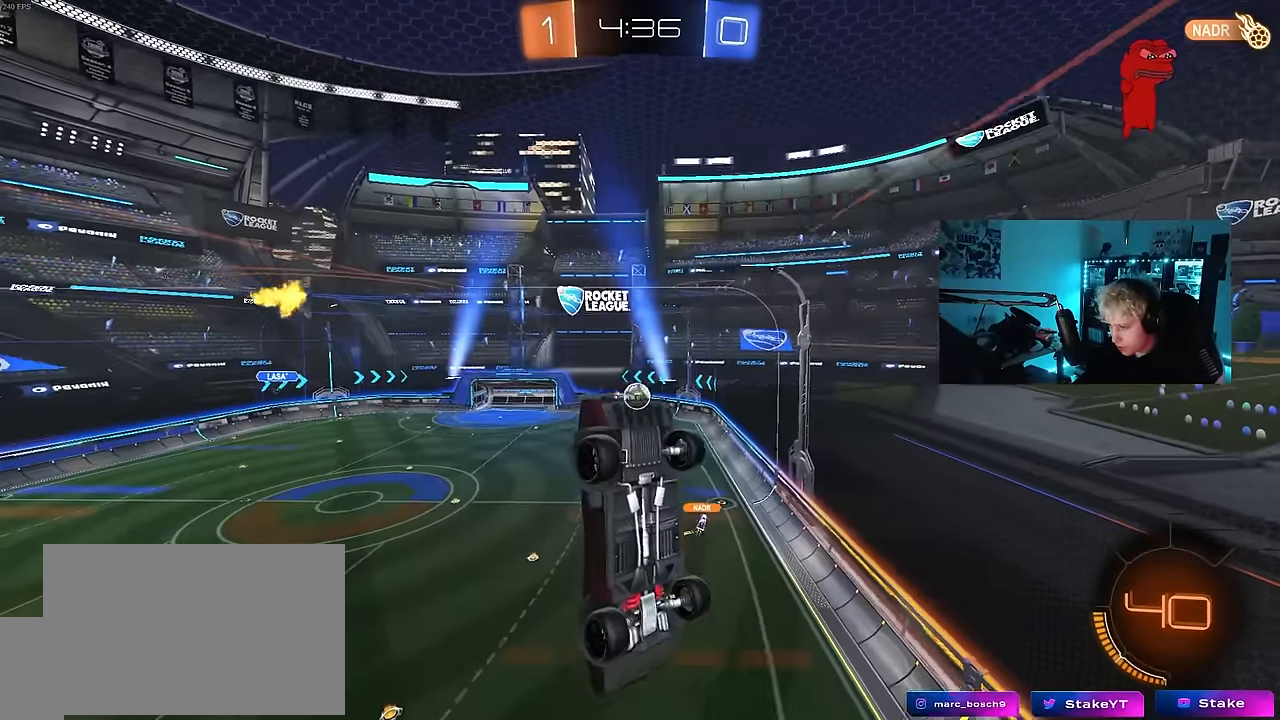
{"keys": ["a", "w"], "mouse": [], "mouse_move": "still", "events": [[83, "a", "up"], [83, "s", "up"], [83, "shift", "up"], [216, "d", "down"], [216, "w", "down"], [316, "shift", "down"], [416, "d", "up"], [466, "a", "down"], [466, "shift", "up"]]}
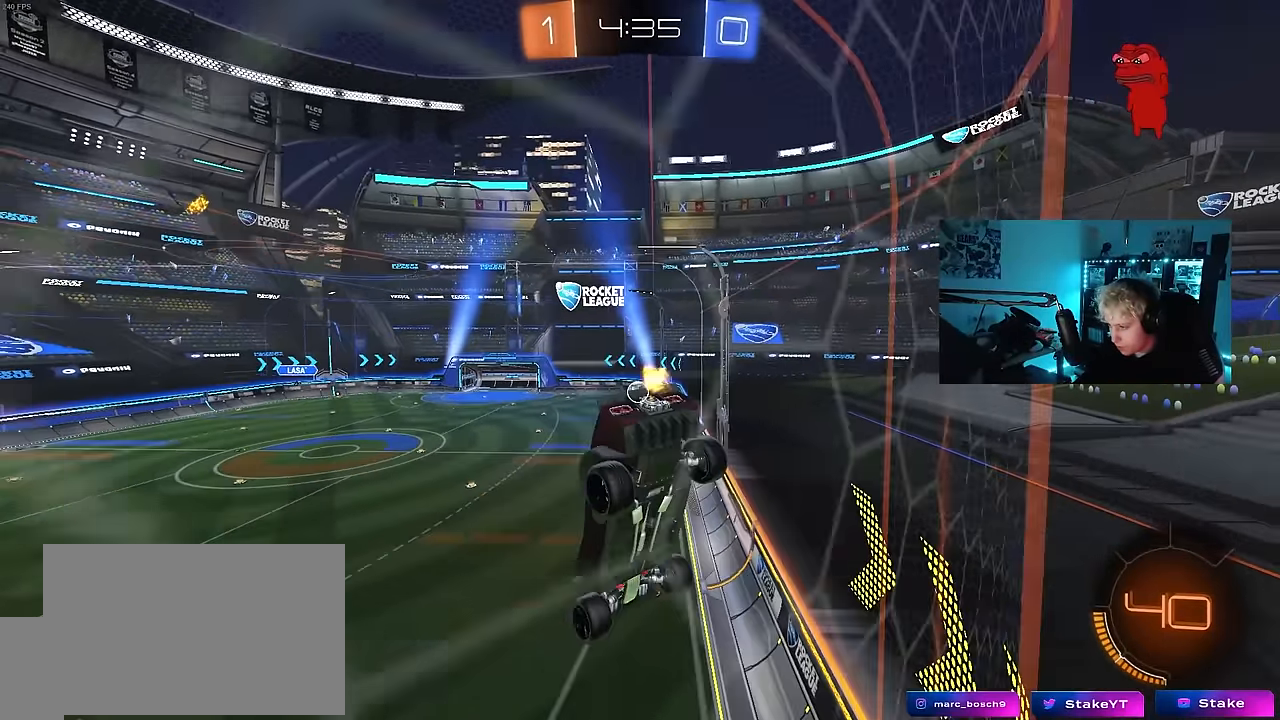
{"keys": ["w"], "mouse": [], "mouse_move": "still", "events": [[100, "a", "up"]]}
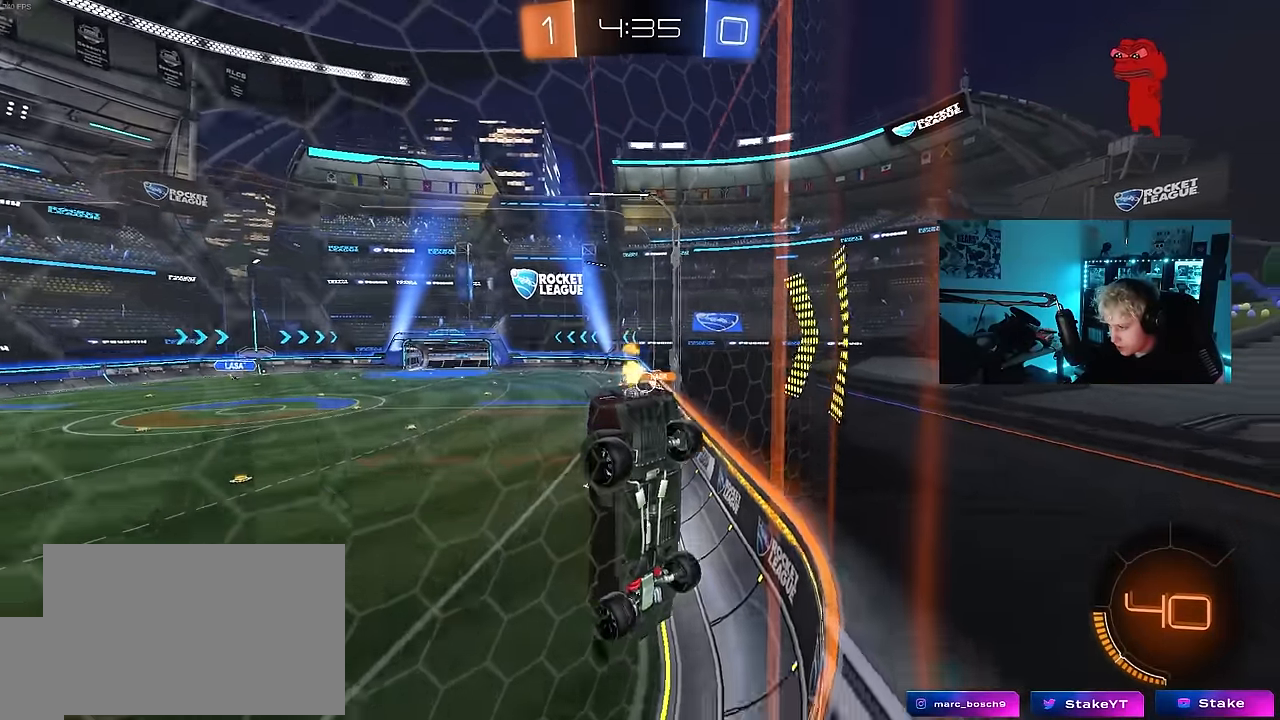
{"keys": ["w"], "mouse": [], "mouse_move": "still", "events": [[16, "a", "down"], [166, "a", "up"]]}
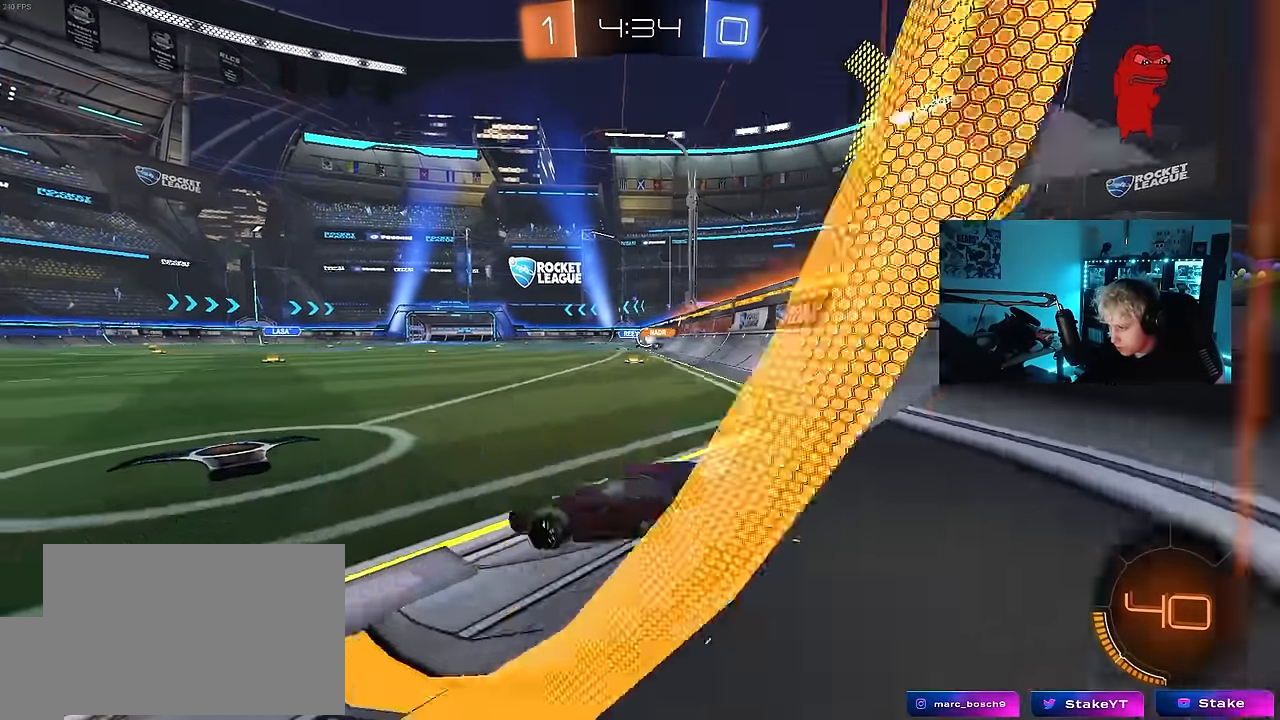
{"keys": ["d", "w"], "mouse": [], "mouse_move": "still", "events": [[33, "d", "down"]]}
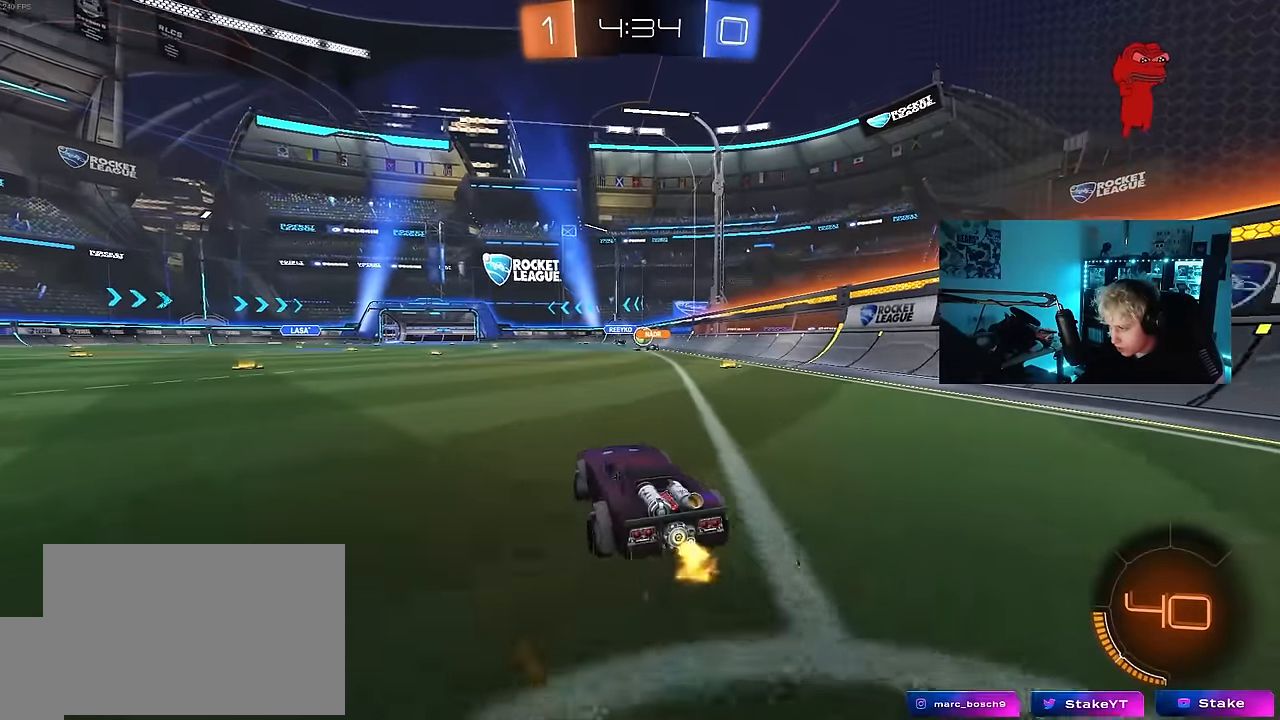
{"keys": ["w"], "mouse": [], "mouse_move": "still", "events": [[100, "mouse_left", "down"], [200, "d", "up"], [333, "d", "down"], [383, "mouse_left", "up"], [433, "d", "up"]]}
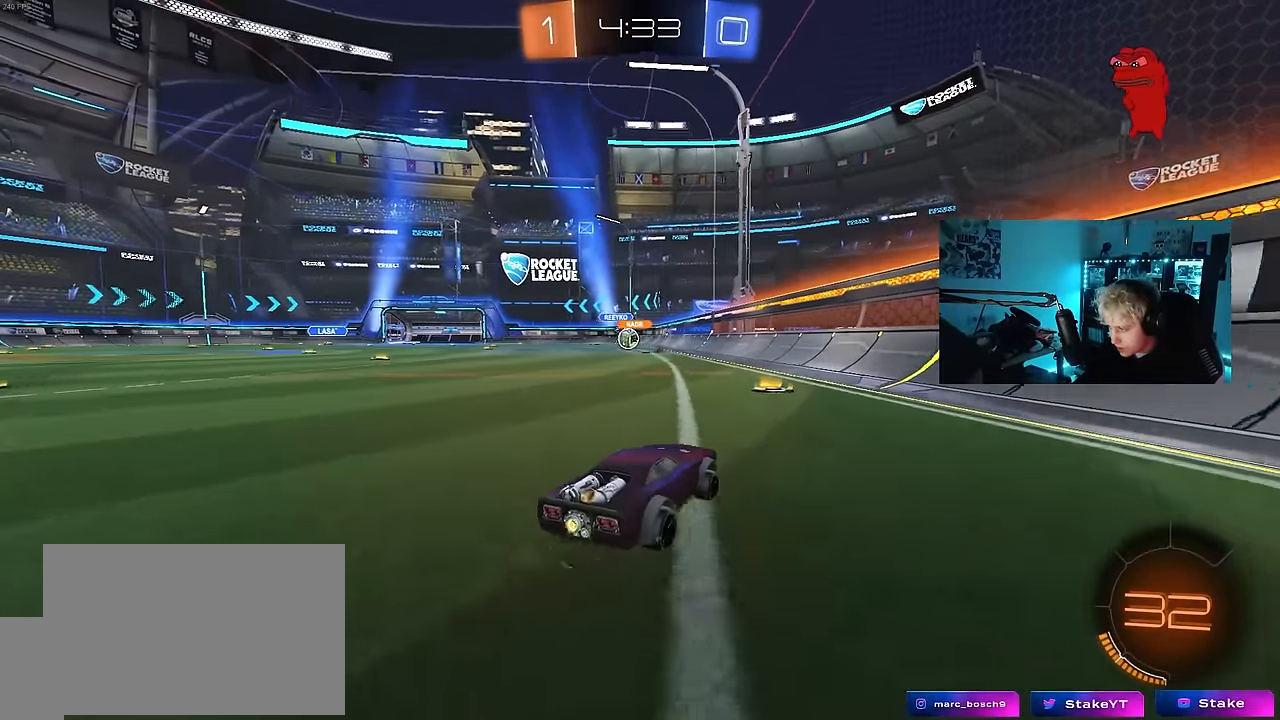
{"keys": ["w"], "mouse": ["left"], "mouse_move": "still", "events": [[116, "a", "down"], [300, "a", "up"], [450, "mouse_left", "down"]]}
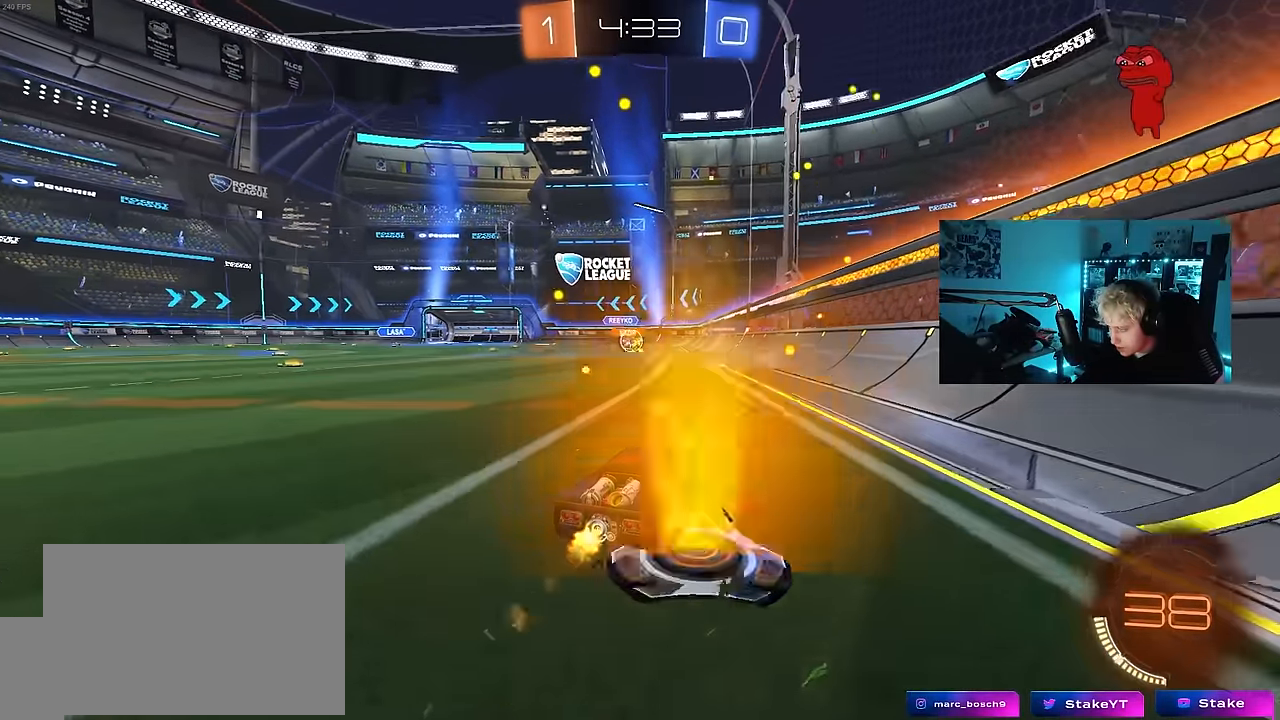
{"keys": ["d", "w"], "mouse": [], "mouse_move": "still", "events": [[133, "mouse_left", "up"], [366, "d", "down"]]}
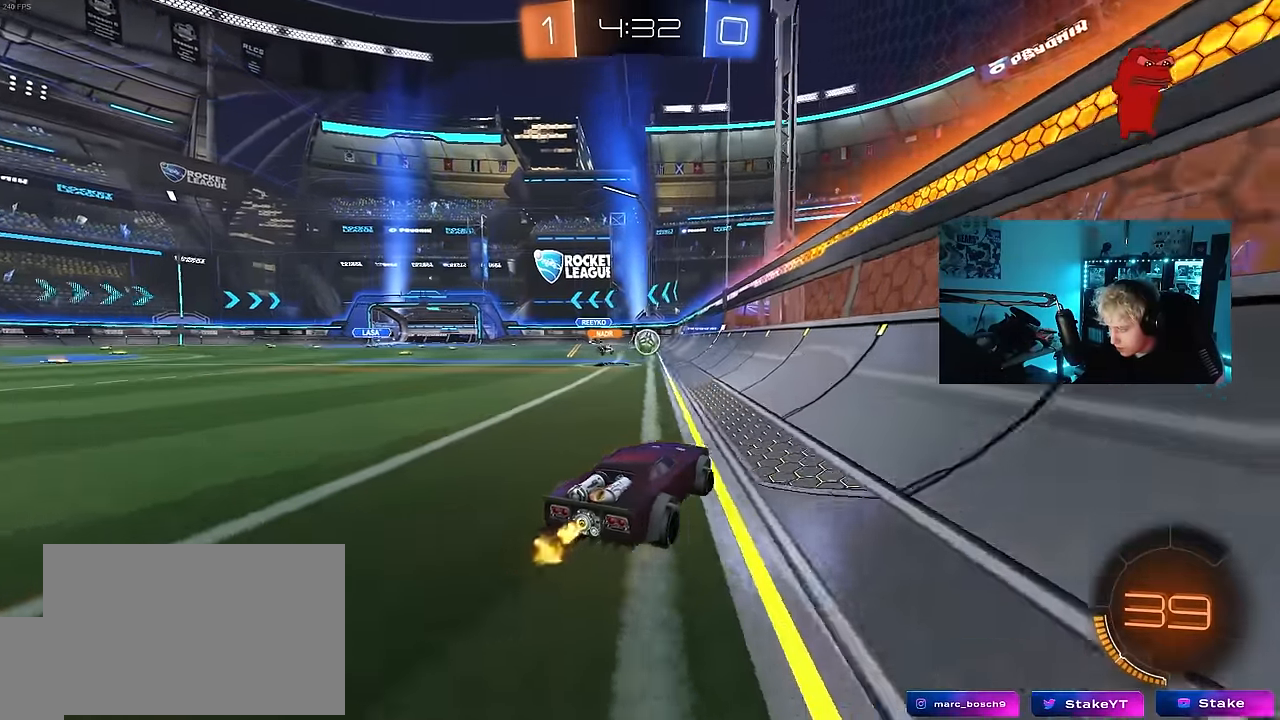
{"keys": ["a", "s"], "mouse": [], "mouse_move": "still", "events": [[16, "d", "up"], [233, "a", "down"], [333, "w", "up"], [483, "s", "down"]]}
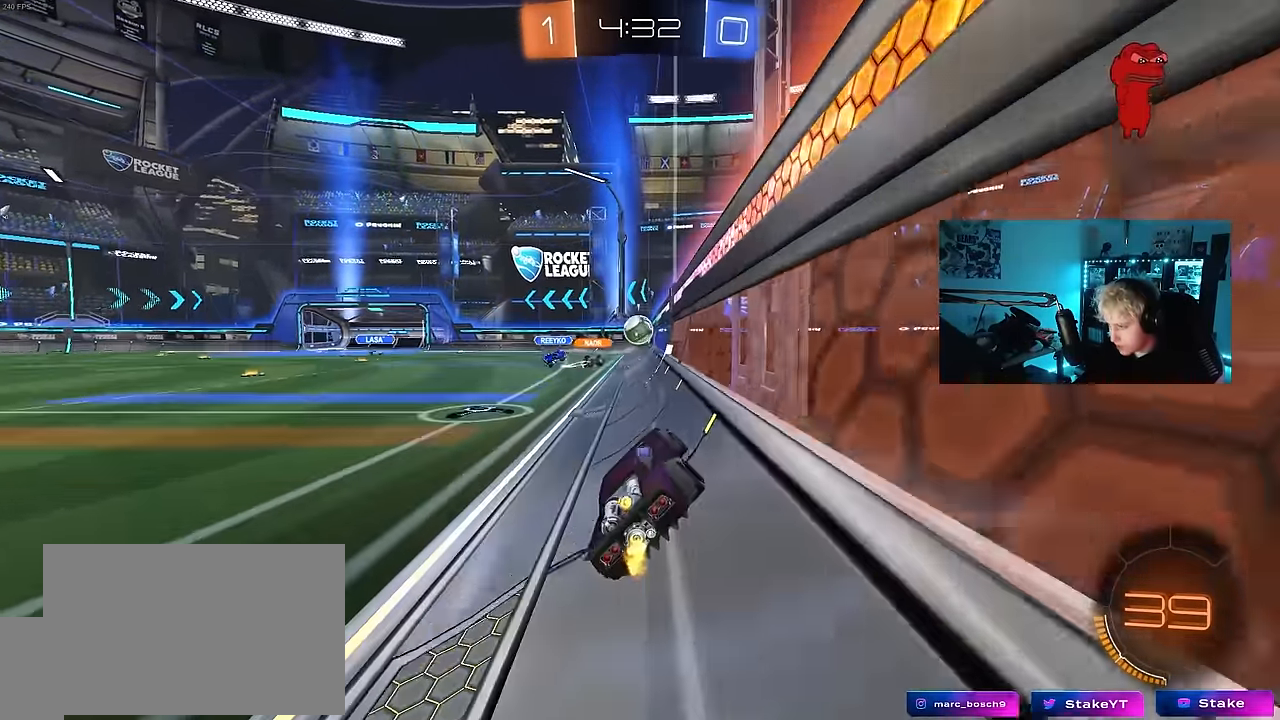
{"keys": ["w"], "mouse": [], "mouse_move": "still", "events": [[166, "s", "up"], [350, "w", "down"], [400, "a", "up"]]}
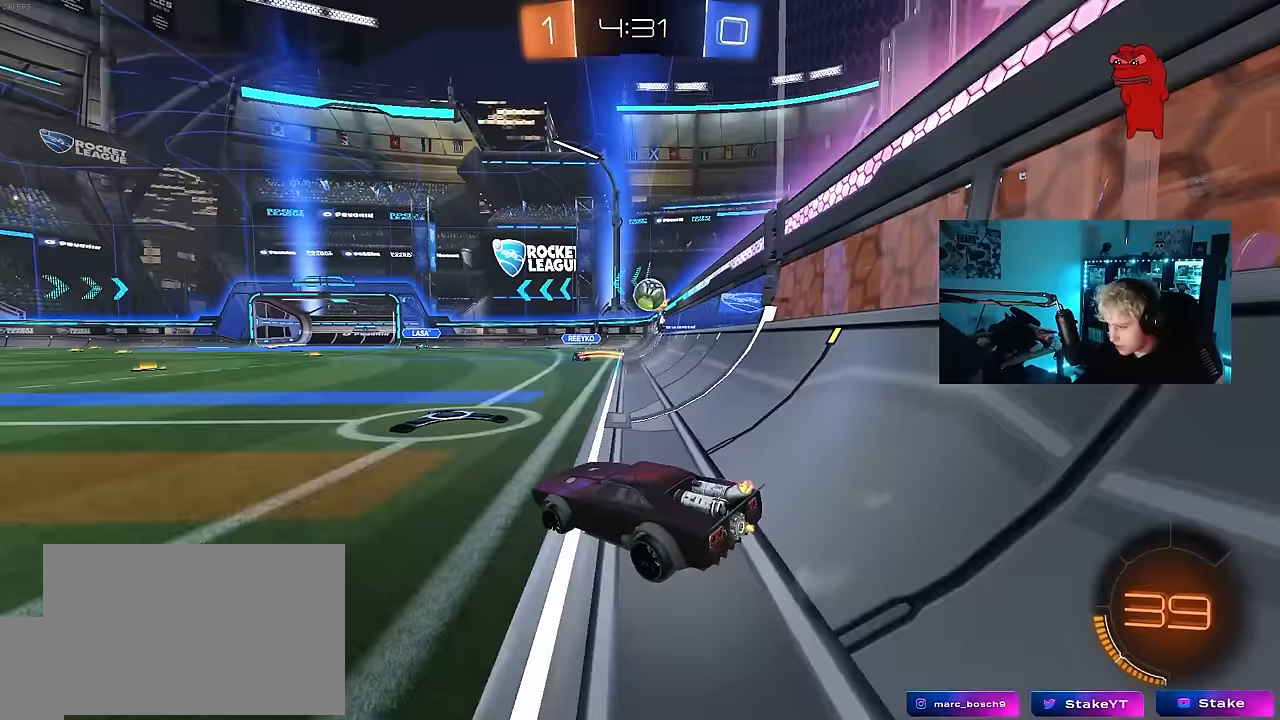
{"keys": ["a", "w"], "mouse": [], "mouse_move": "still", "events": [[33, "d", "down"], [133, "d", "up"], [267, "a", "down"]]}
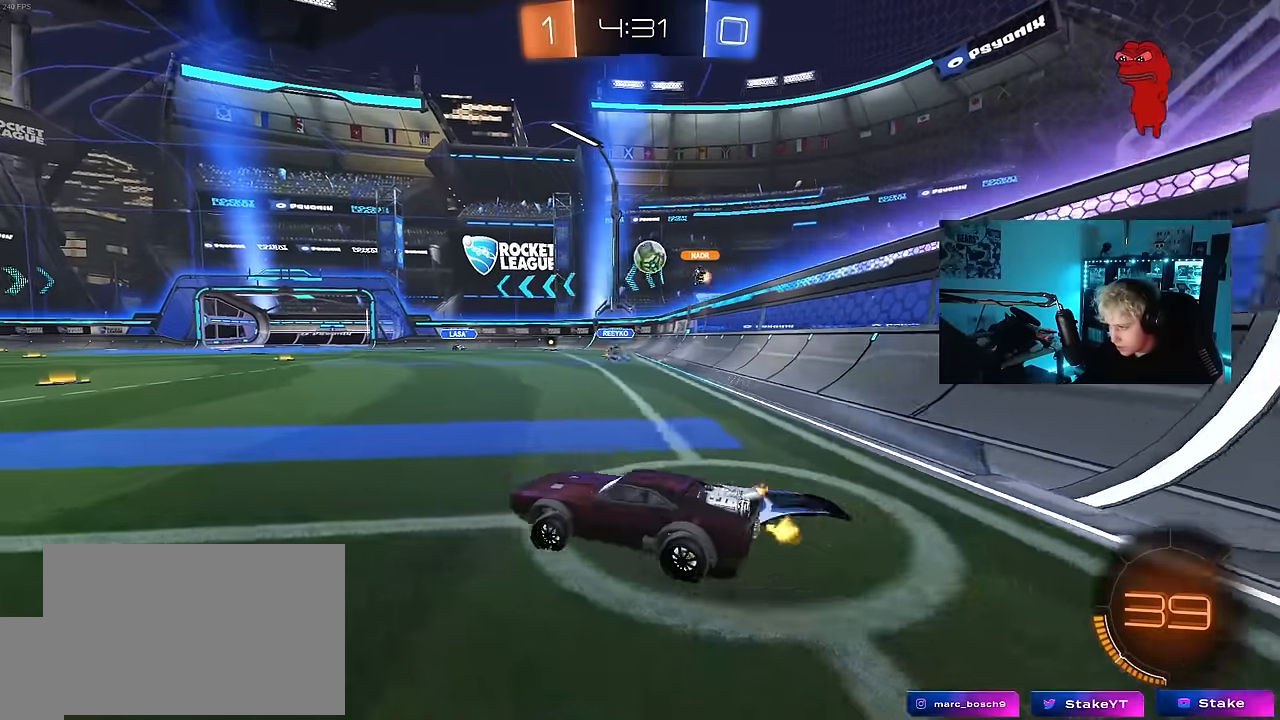
{"keys": ["w"], "mouse": [], "mouse_move": "still", "events": [[50, "a", "up"]]}
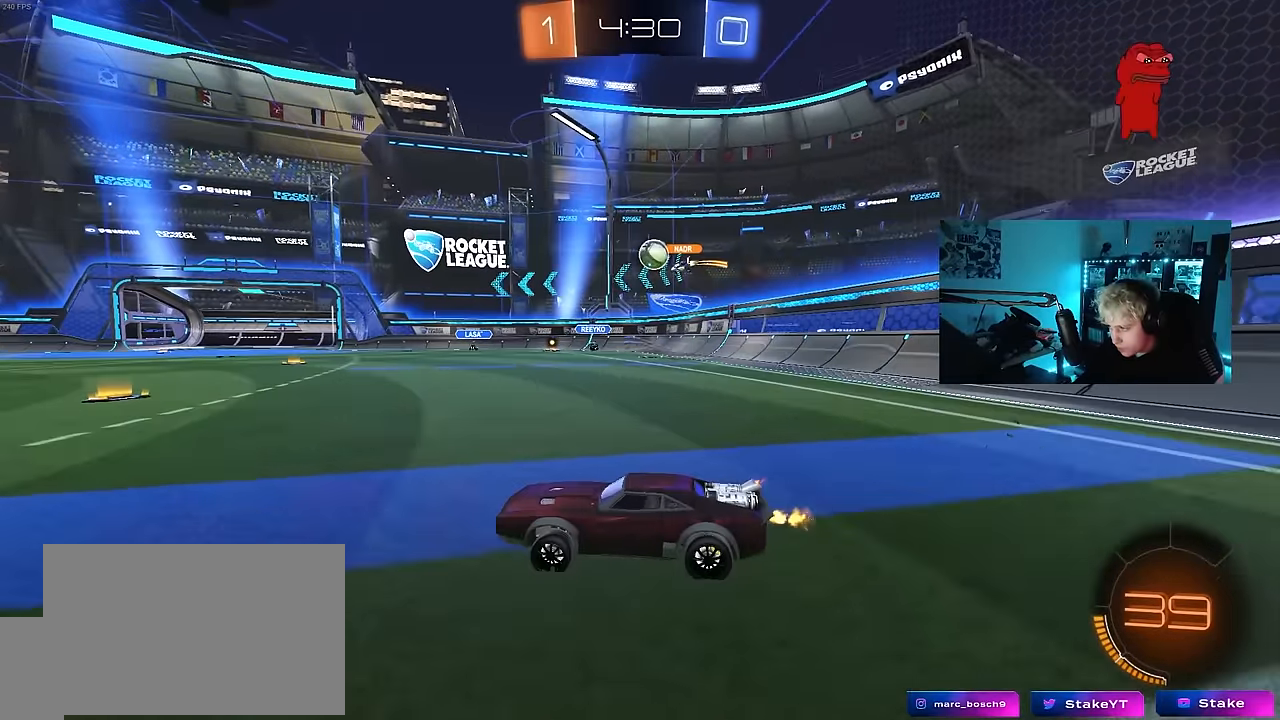
{"keys": ["d", "w"], "mouse": [], "mouse_move": "still", "events": [[67, "d", "down"], [267, "d", "up"], [450, "d", "down"]]}
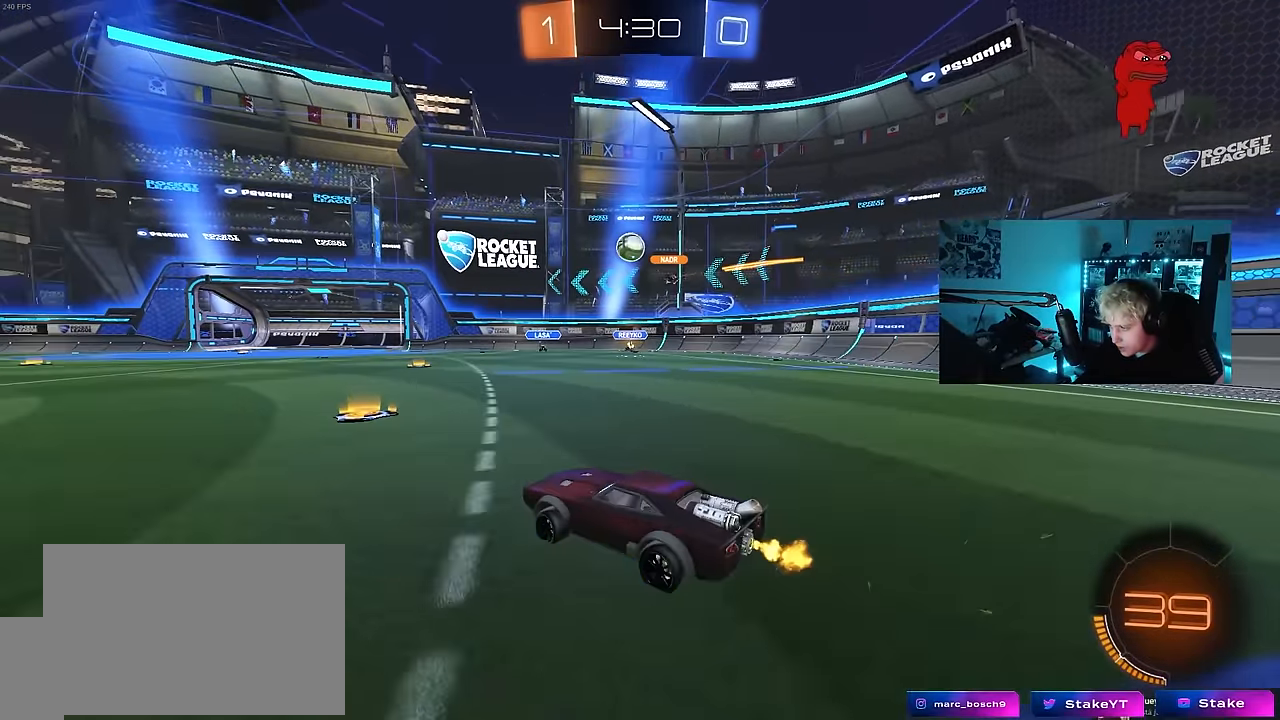
{"keys": ["a", "w"], "mouse": ["left"], "mouse_move": "still", "events": [[33, "d", "up"], [467, "mouse_left", "down"], [500, "a", "down"]]}